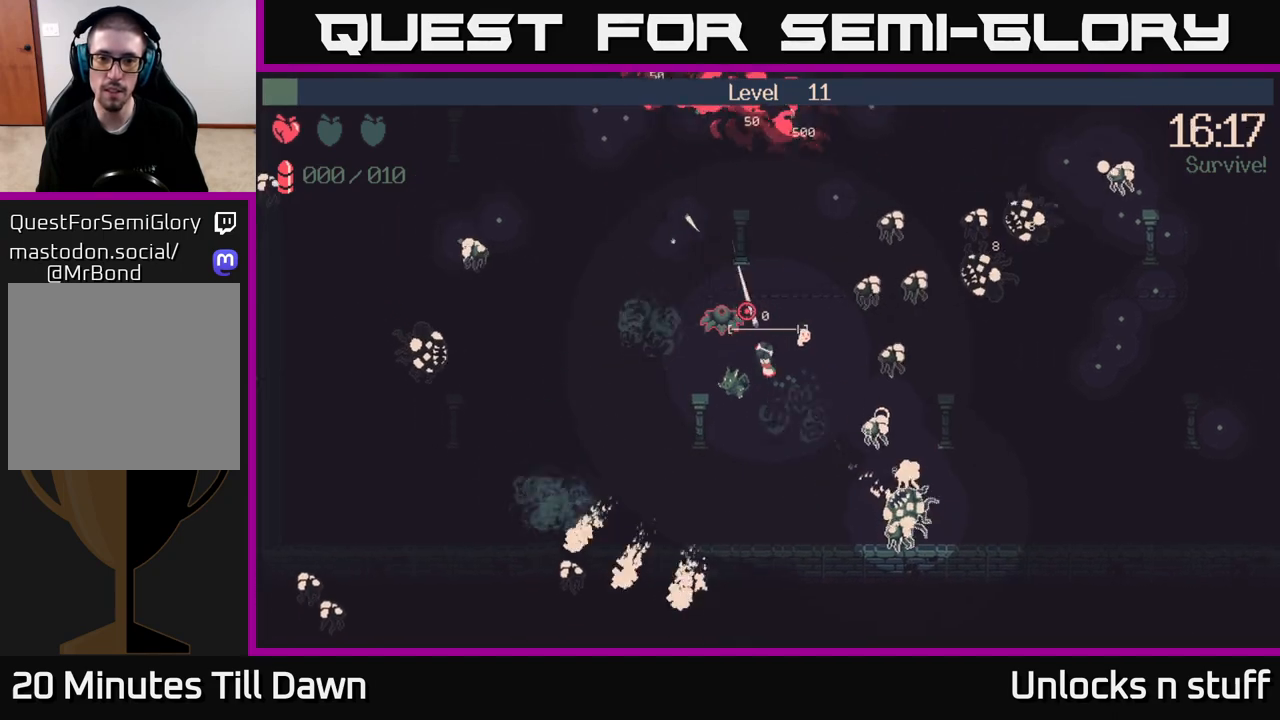
Gameplay with a controller (Xbox layout); each line is a JSON object with the inputs held at the frame after it. "events" lists button and stick changes between this image and that frame as [ms after this image, input, new state], when the widget could be followed in between.
{"buttons": ["R2"], "left_stick": "up", "right_stick": "up", "events": [[17, "left_stick", "up"], [200, "left_stick", "up-right"], [367, "left_stick", "up"], [467, "right_stick", "up"]]}
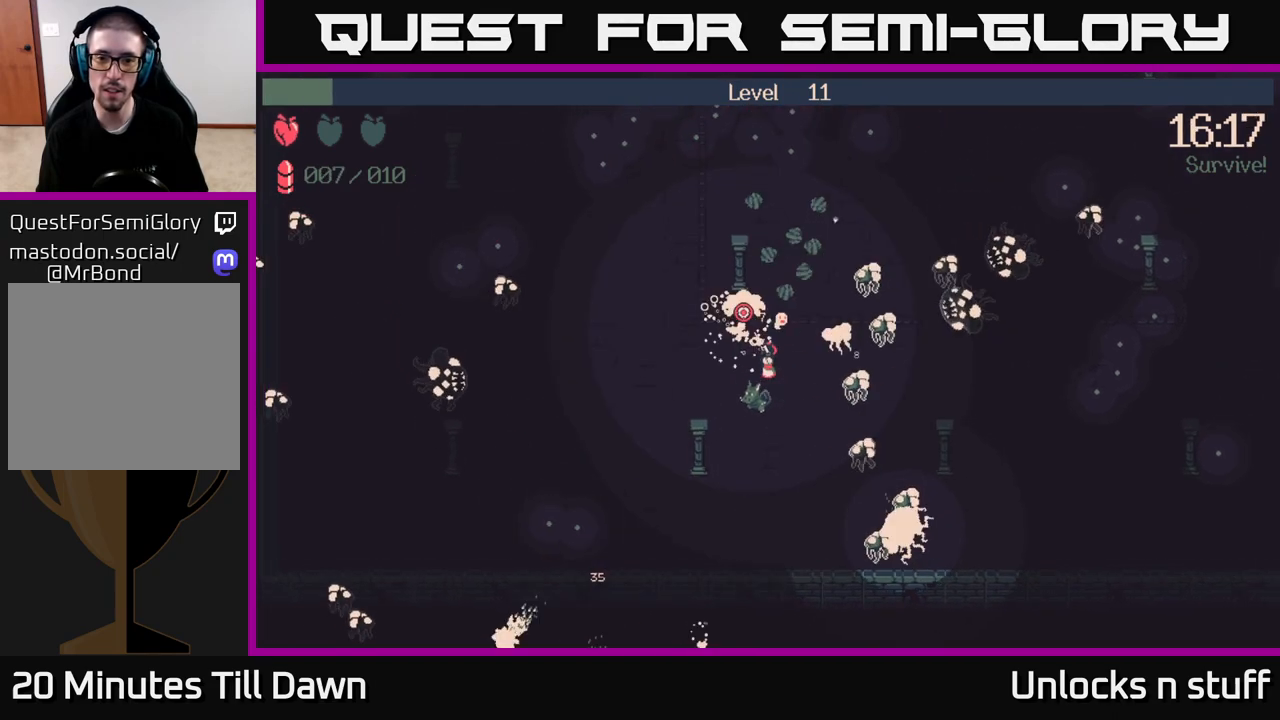
{"buttons": ["R2"], "left_stick": "up-right", "right_stick": "up-right", "events": [[50, "left_stick", "up-left"], [183, "left_stick", "left"], [400, "right_stick", "up-right"], [417, "left_stick", "up"], [500, "left_stick", "up-right"]]}
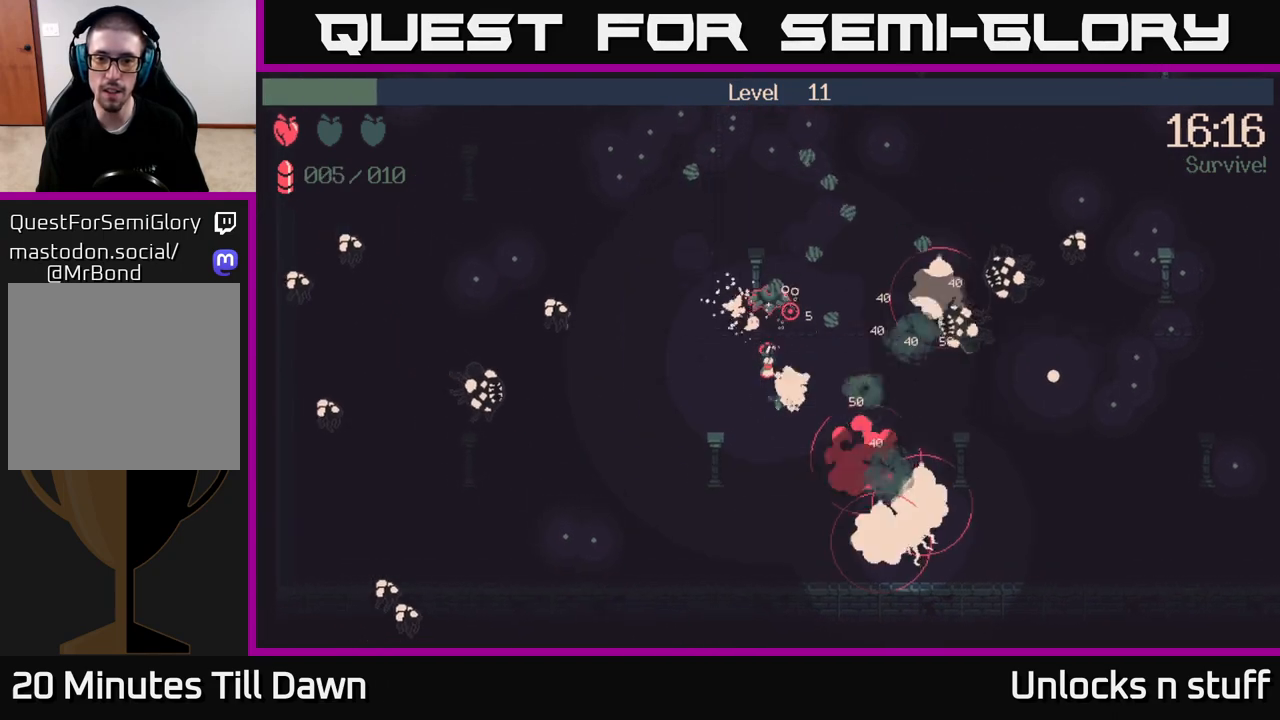
{"buttons": [], "left_stick": "up-right", "right_stick": "up-right", "events": [[417, "R2", "up"]]}
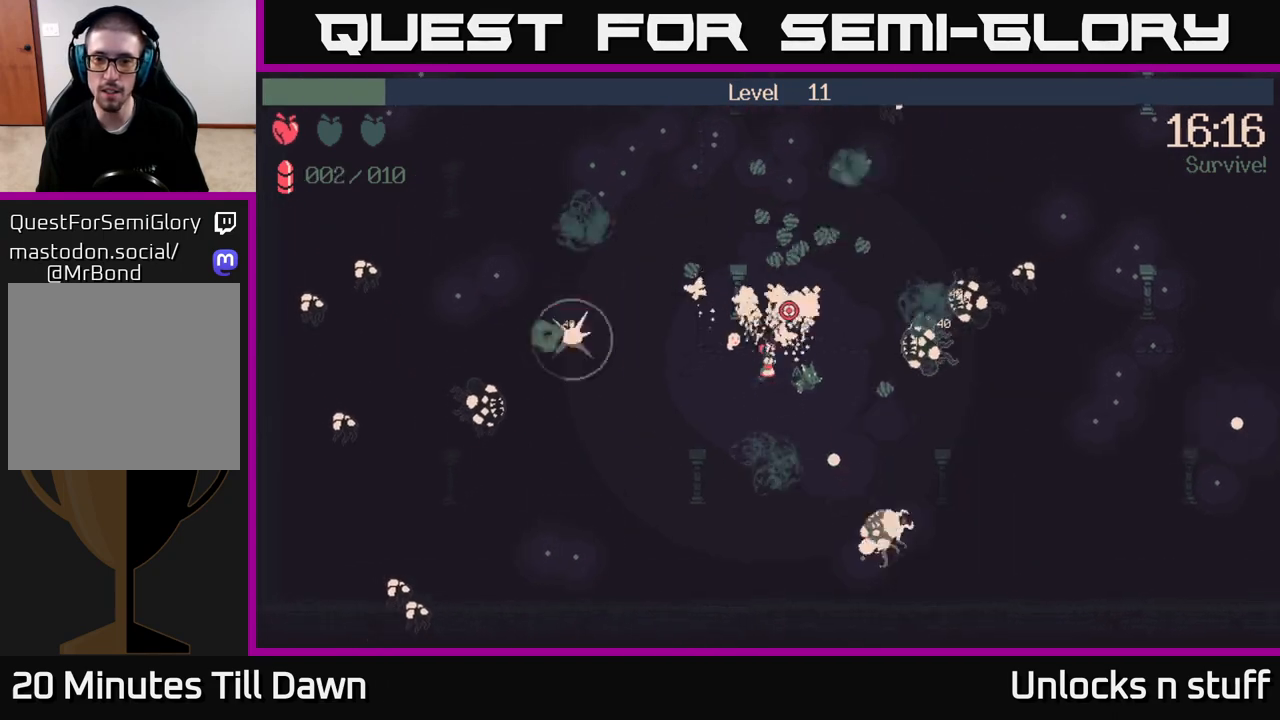
{"buttons": [], "left_stick": "up", "right_stick": "up-right", "events": [[33, "left_stick", "right"], [367, "left_stick", "up-right"], [500, "left_stick", "up"]]}
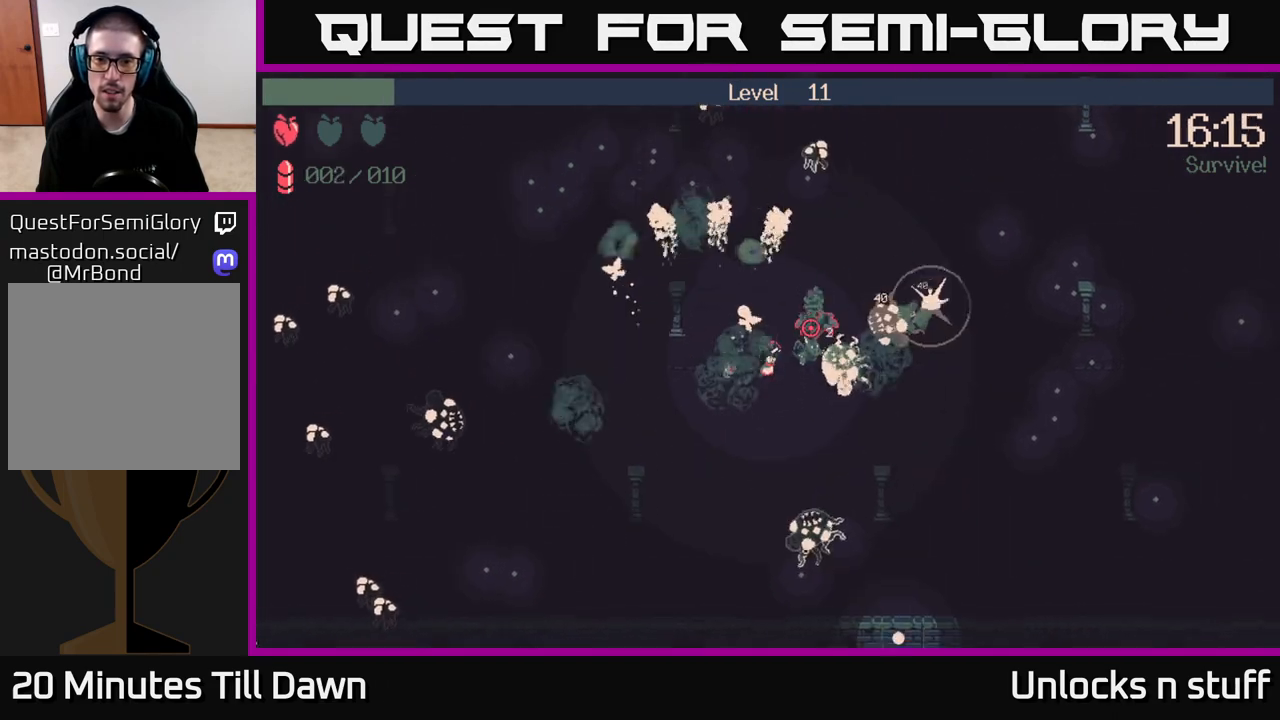
{"buttons": [], "left_stick": "left", "right_stick": "up-right", "events": [[133, "left_stick", "up-right"], [417, "left_stick", "up-left"], [483, "left_stick", "left"]]}
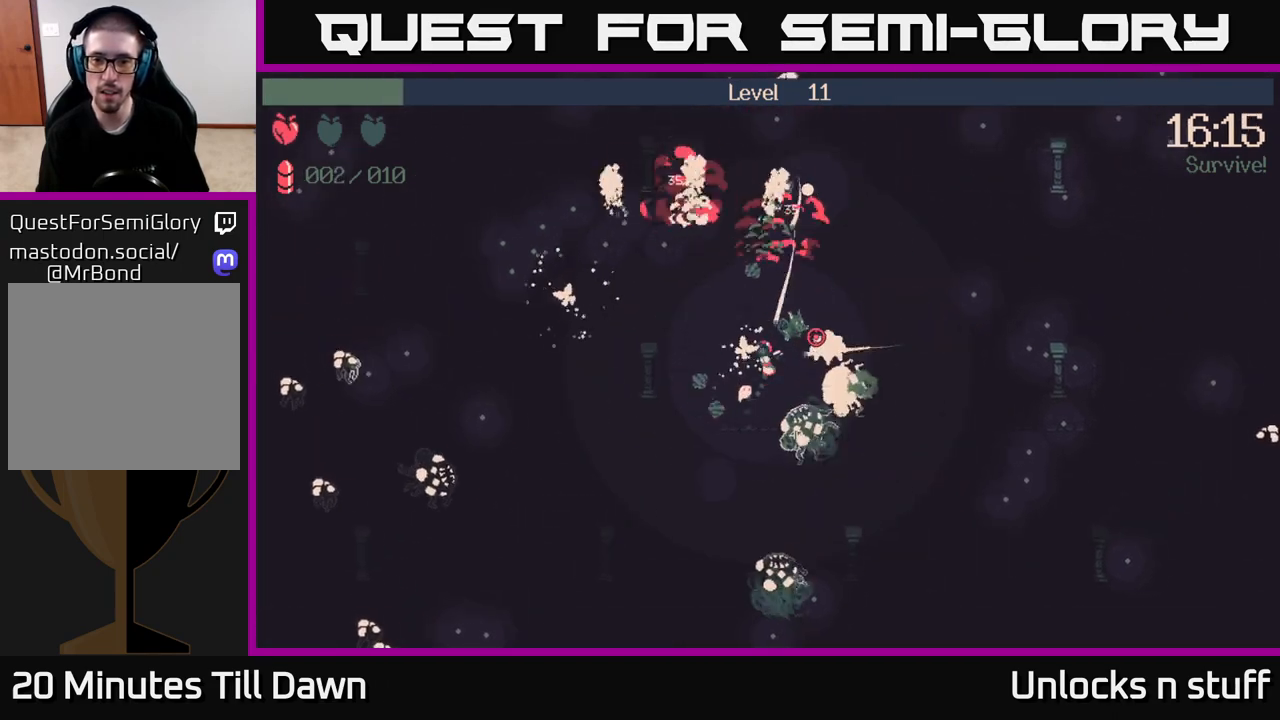
{"buttons": [], "left_stick": "up-left", "right_stick": "up-right", "events": [[217, "left_stick", "up-left"]]}
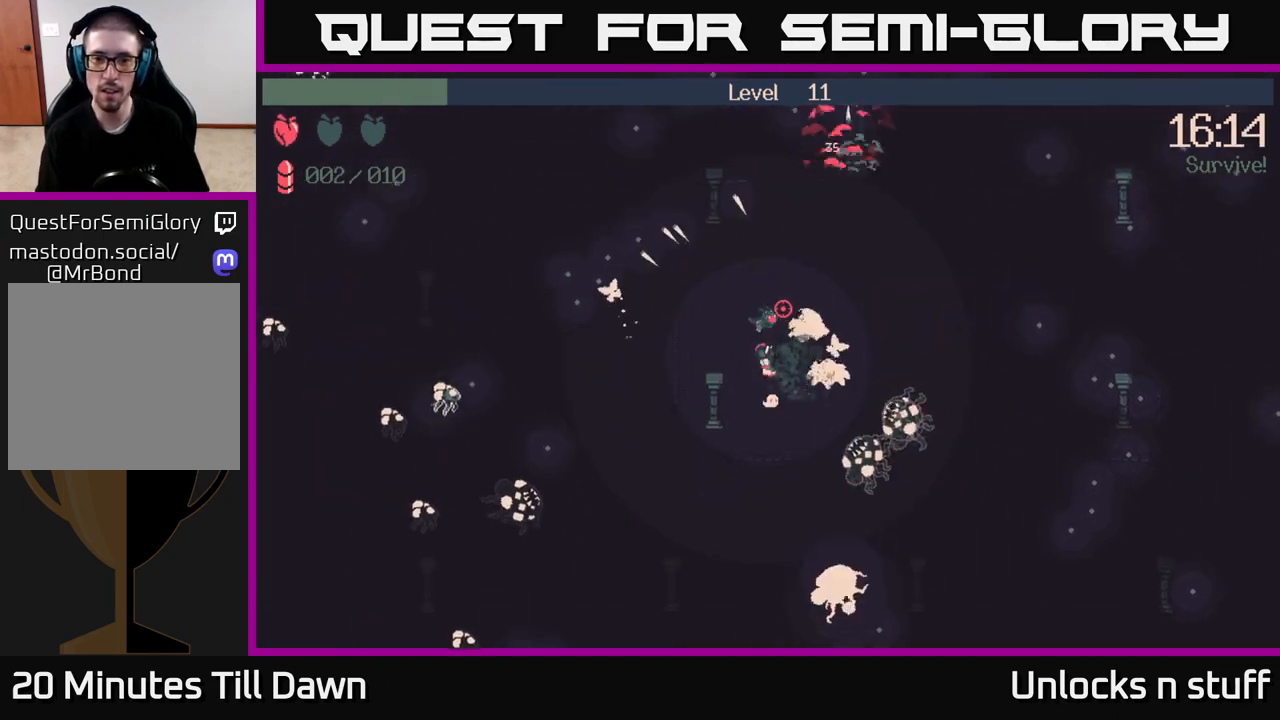
{"buttons": ["R2"], "left_stick": "up-left", "right_stick": "down-right", "events": [[250, "right_stick", "center"], [417, "right_stick", "down-right"], [467, "R2", "down"]]}
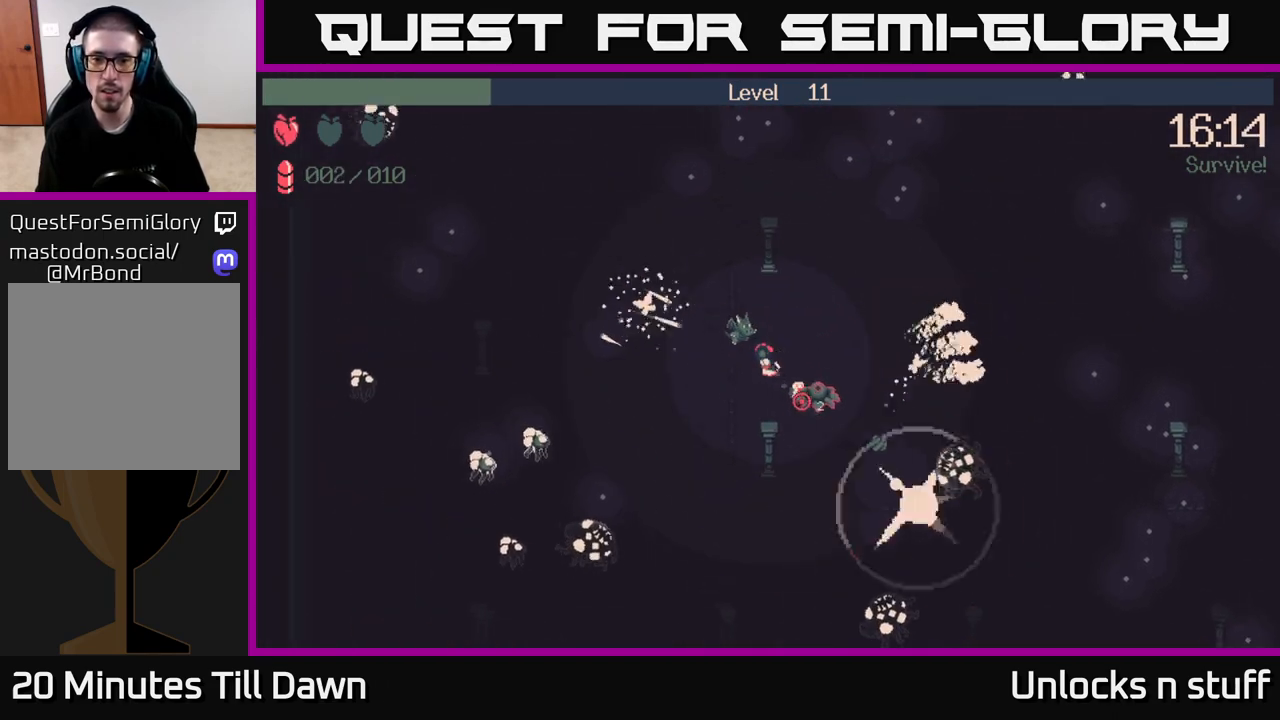
{"buttons": ["R2"], "left_stick": "right", "right_stick": "down-right", "events": [[150, "left_stick", "center"], [200, "left_stick", "down"], [250, "left_stick", "down-right"], [500, "left_stick", "right"]]}
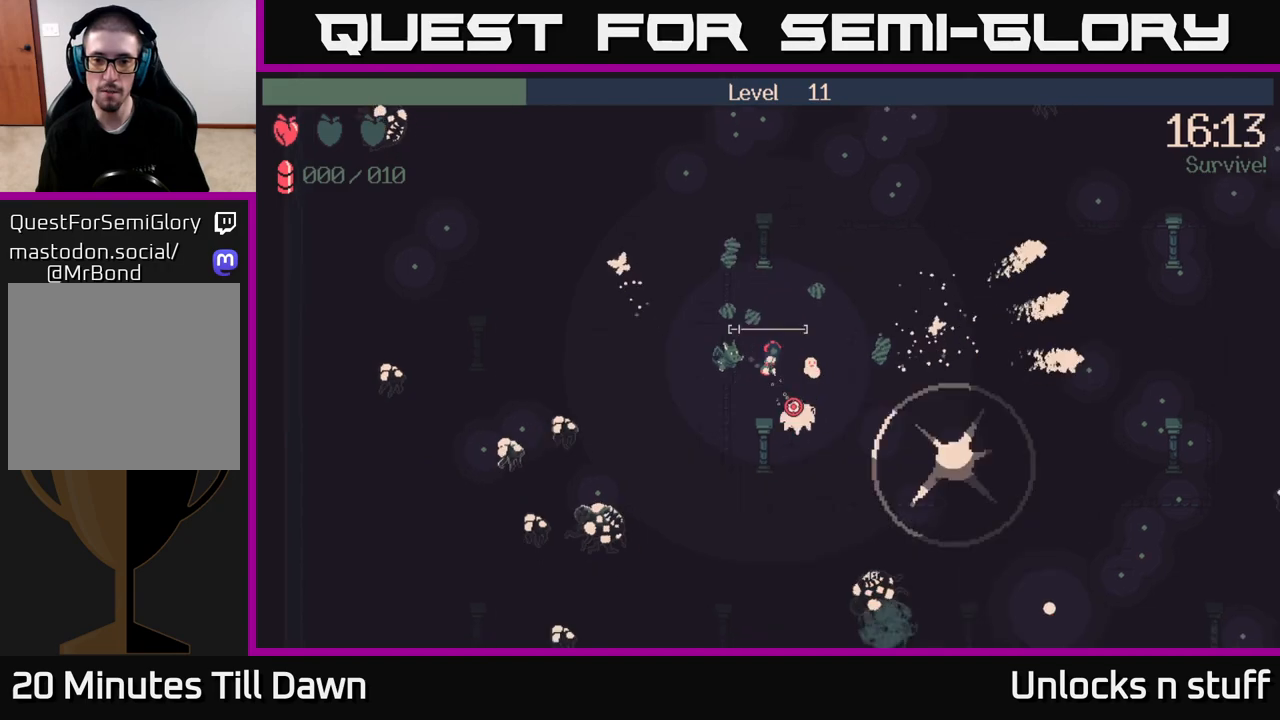
{"buttons": [], "left_stick": "up", "right_stick": "right", "events": [[33, "right_stick", "down"], [117, "R2", "up"], [150, "left_stick", "up-right"], [183, "right_stick", "down-right"], [283, "right_stick", "right"], [500, "left_stick", "up"]]}
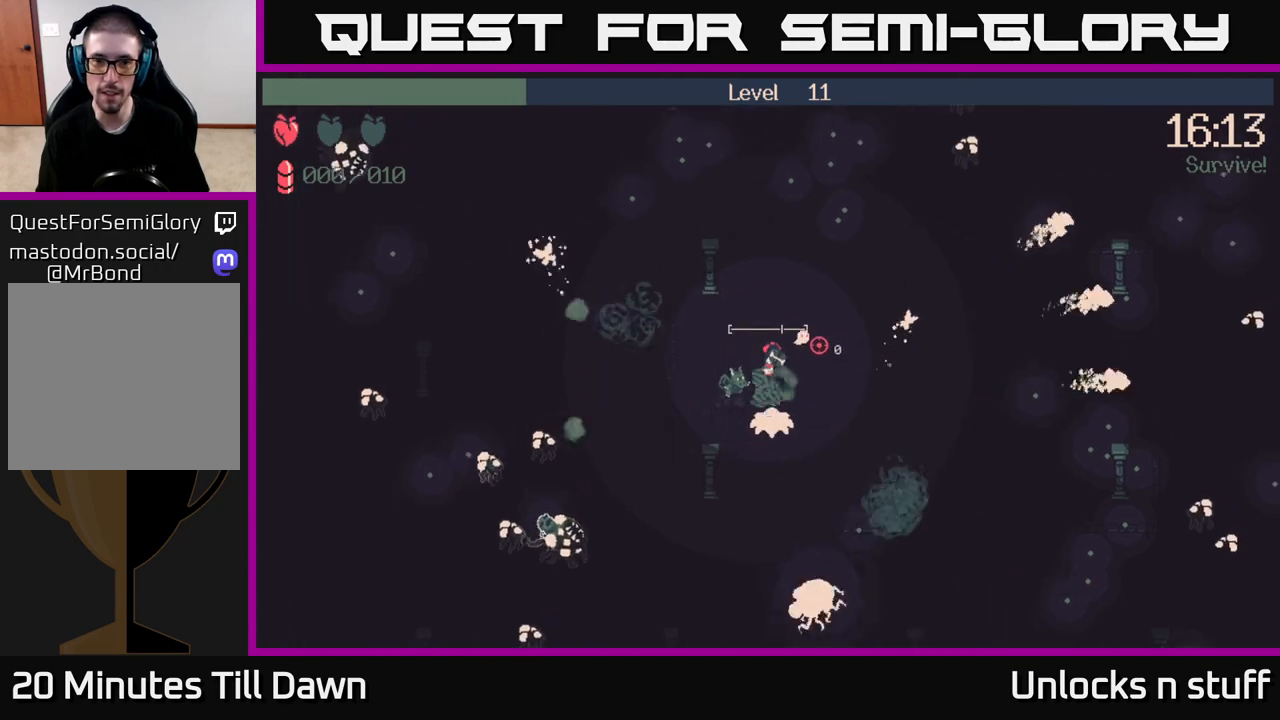
{"buttons": [], "left_stick": "up", "right_stick": "right", "events": []}
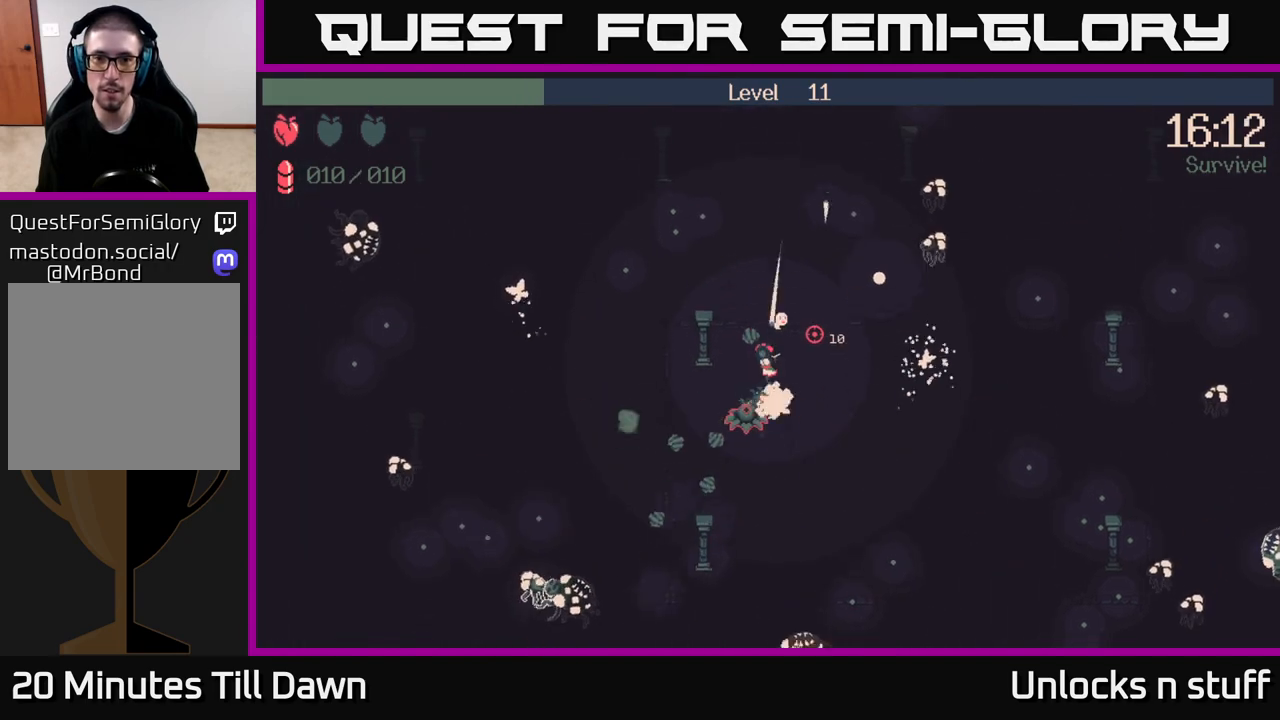
{"buttons": [], "left_stick": "down-right", "right_stick": "down-right", "events": [[383, "left_stick", "right"], [450, "left_stick", "down-right"], [467, "right_stick", "down-right"]]}
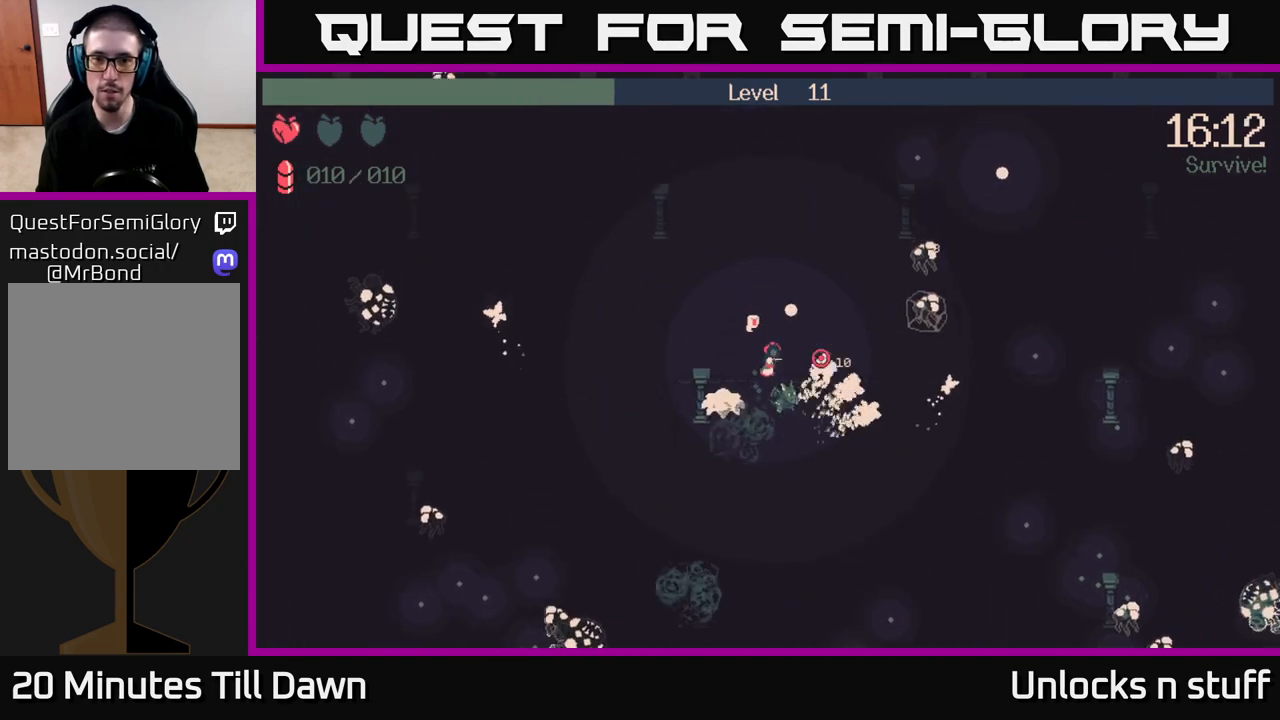
{"buttons": [], "left_stick": "down-right", "right_stick": "down", "events": [[283, "right_stick", "down"]]}
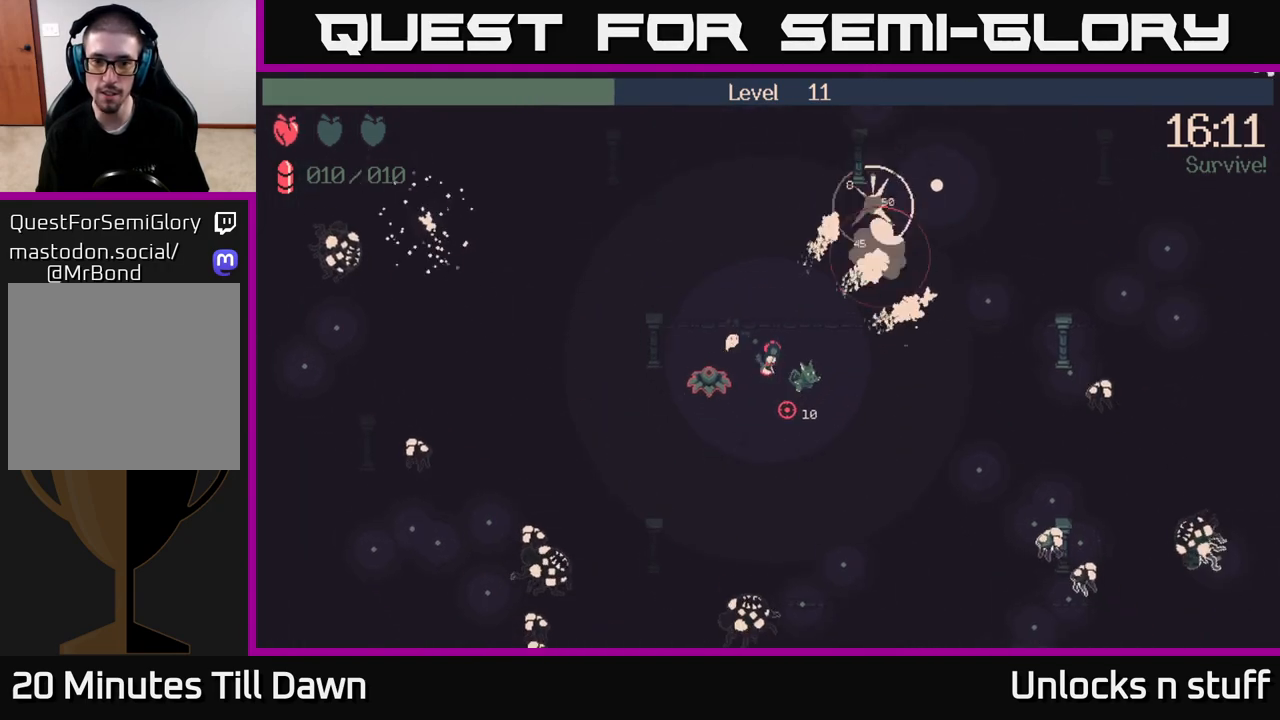
{"buttons": ["R2"], "left_stick": "down-left", "right_stick": "left", "events": [[83, "right_stick", "left"], [100, "R2", "down"], [150, "left_stick", "down"], [333, "left_stick", "down-left"]]}
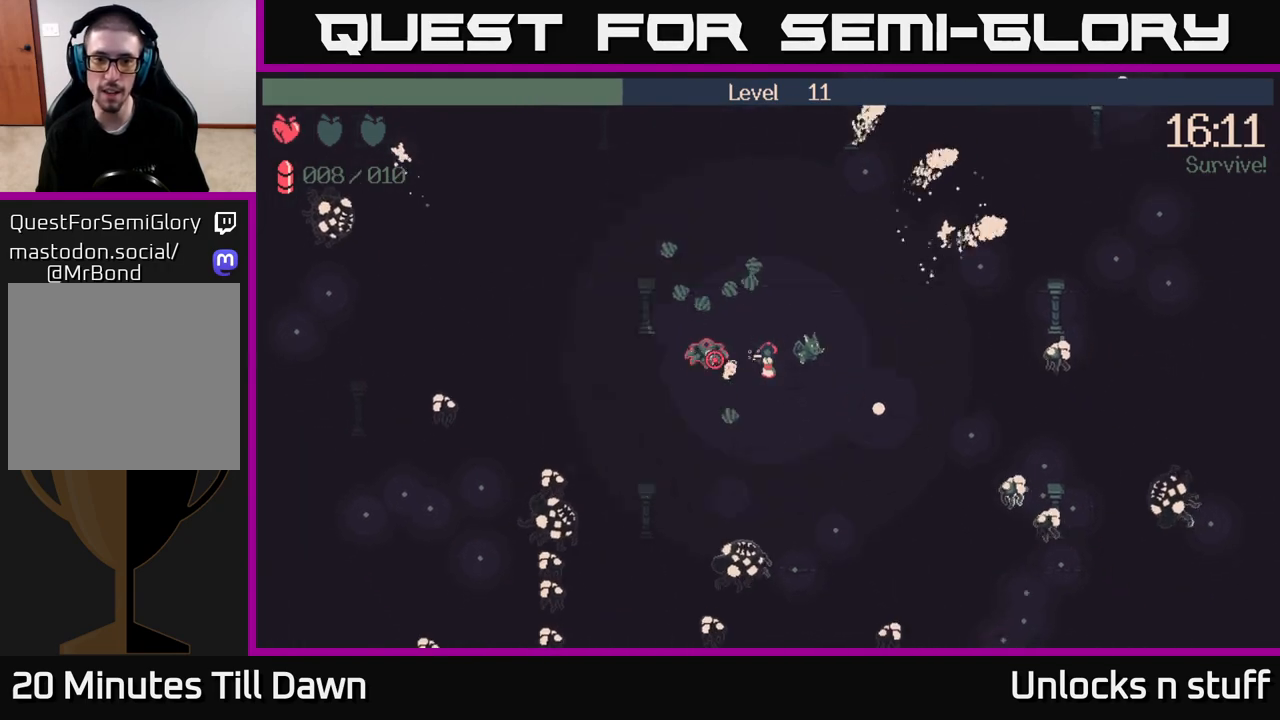
{"buttons": [], "left_stick": "down", "right_stick": "down-left", "events": [[233, "R2", "up"], [367, "left_stick", "down"], [400, "right_stick", "down-left"]]}
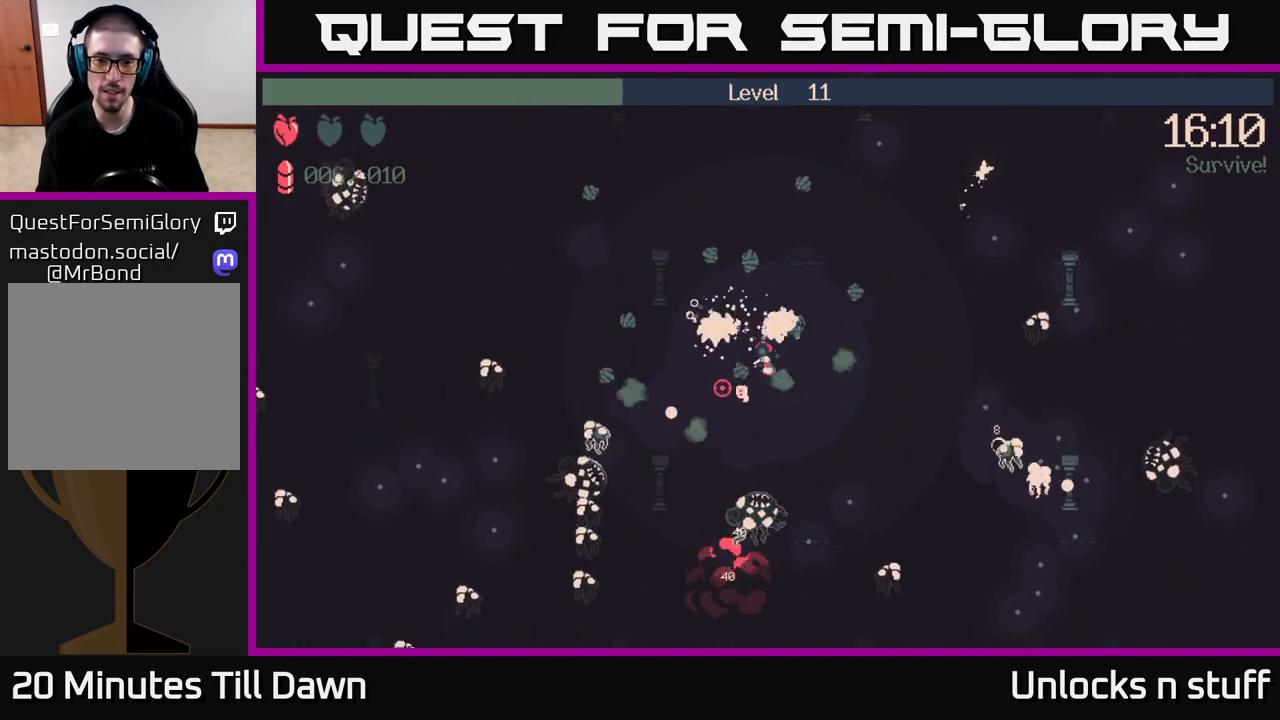
{"buttons": [], "left_stick": "down-right", "right_stick": "left", "events": [[133, "right_stick", "left"], [450, "left_stick", "down-right"]]}
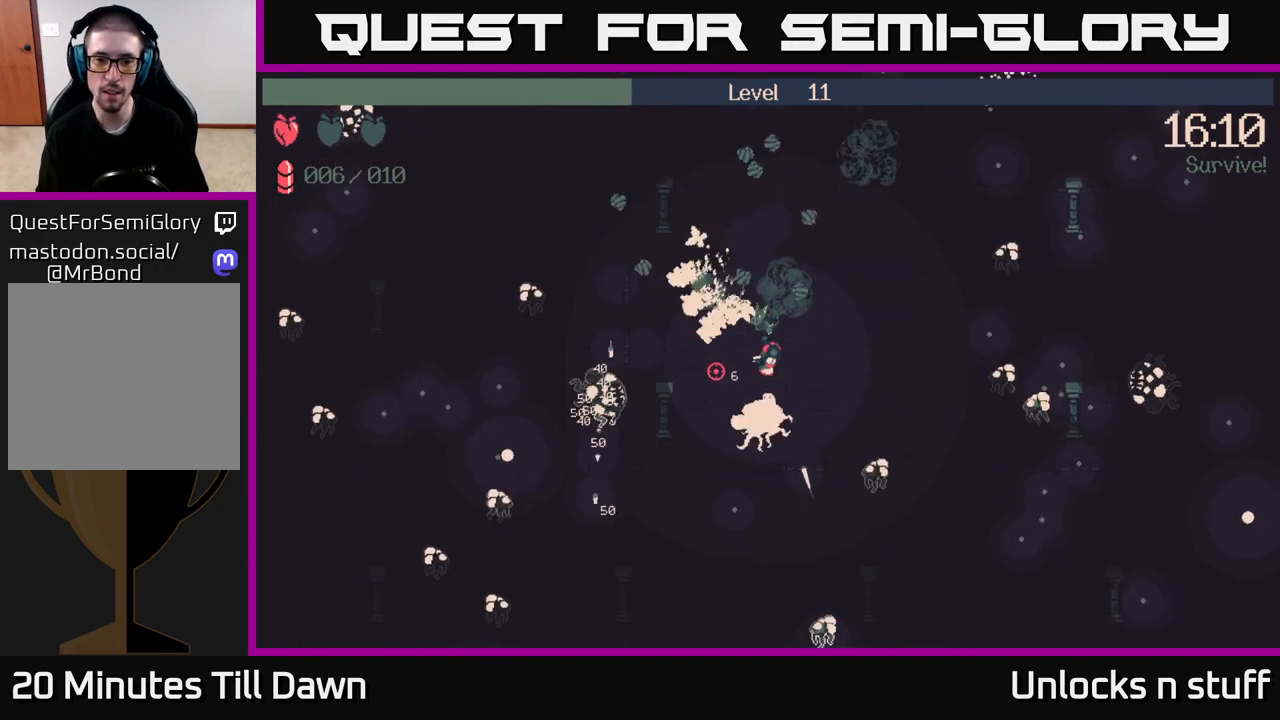
{"buttons": [], "left_stick": "up-right", "right_stick": "left", "events": [[17, "left_stick", "right"], [100, "left_stick", "up"], [150, "right_stick", "down-left"], [217, "left_stick", "up-right"], [300, "right_stick", "down"], [500, "right_stick", "left"]]}
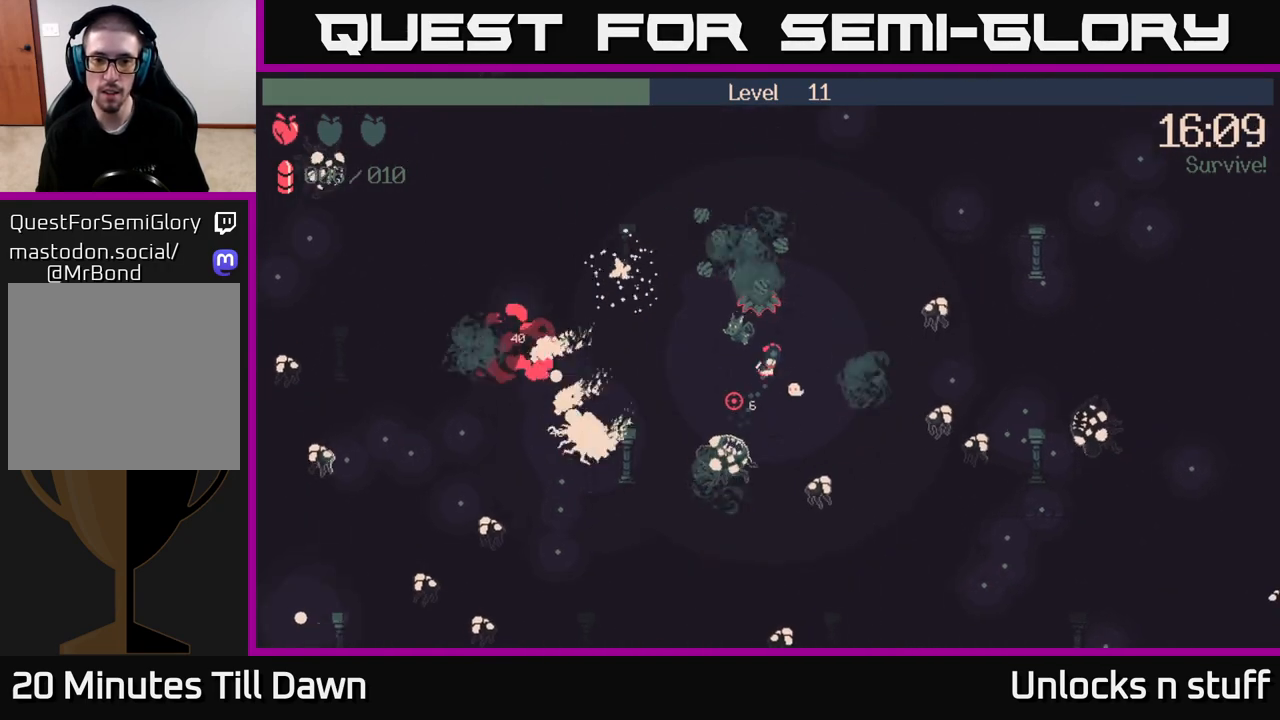
{"buttons": ["R2"], "left_stick": "down-right", "right_stick": "up", "events": [[133, "right_stick", "up"], [183, "R2", "down"], [333, "left_stick", "down-right"]]}
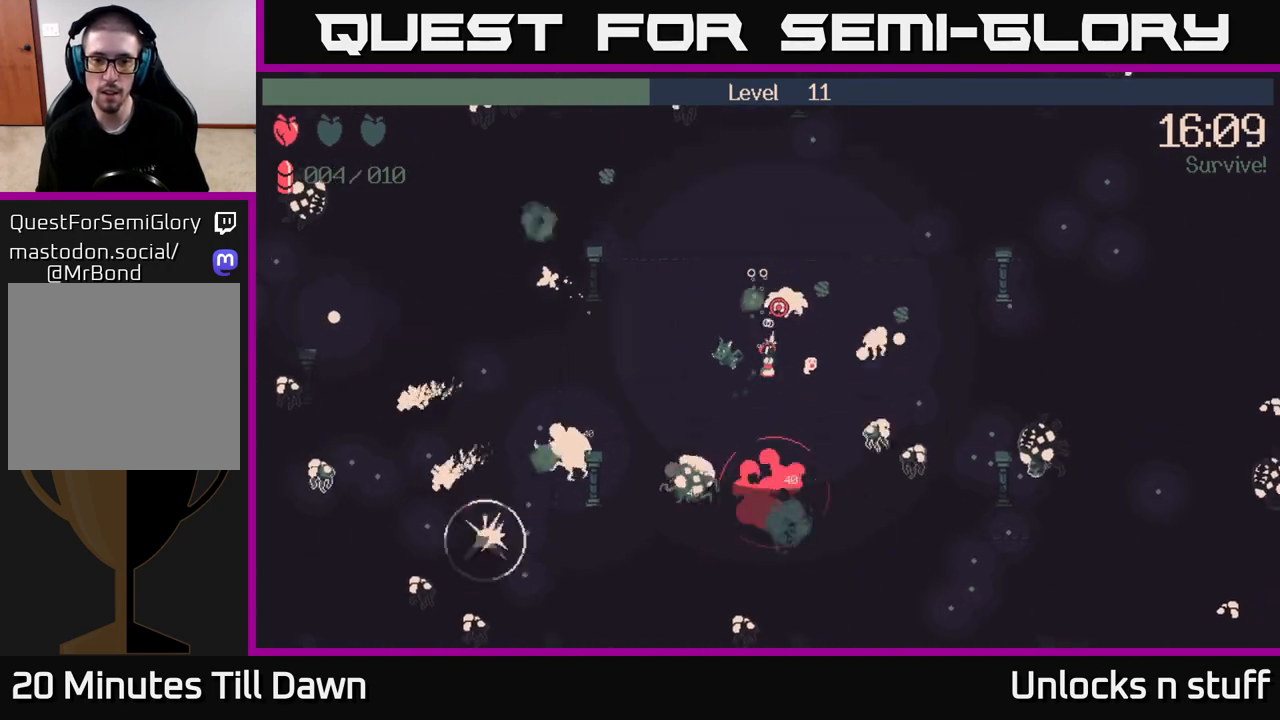
{"buttons": ["R2"], "left_stick": "up-right", "right_stick": "up-right", "events": [[50, "right_stick", "up-right"], [67, "left_stick", "up-right"]]}
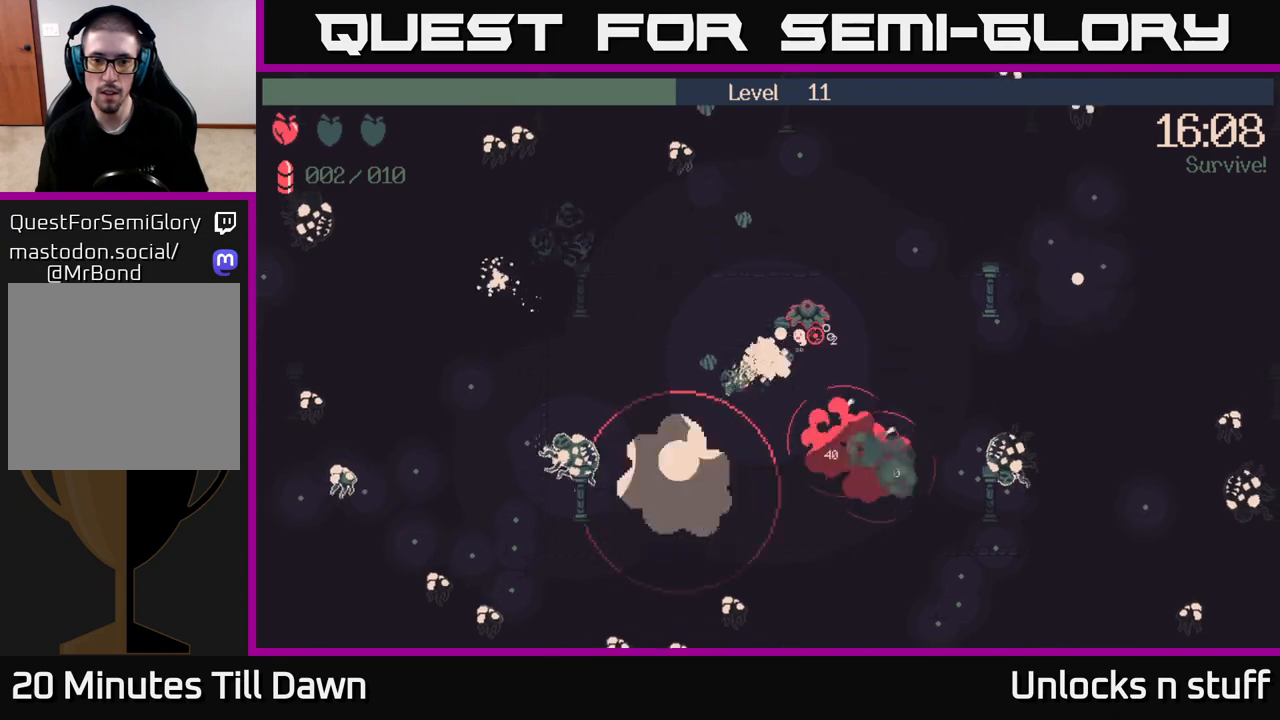
{"buttons": [], "left_stick": "down-right", "right_stick": "up-right", "events": [[100, "left_stick", "down-right"], [467, "R2", "up"]]}
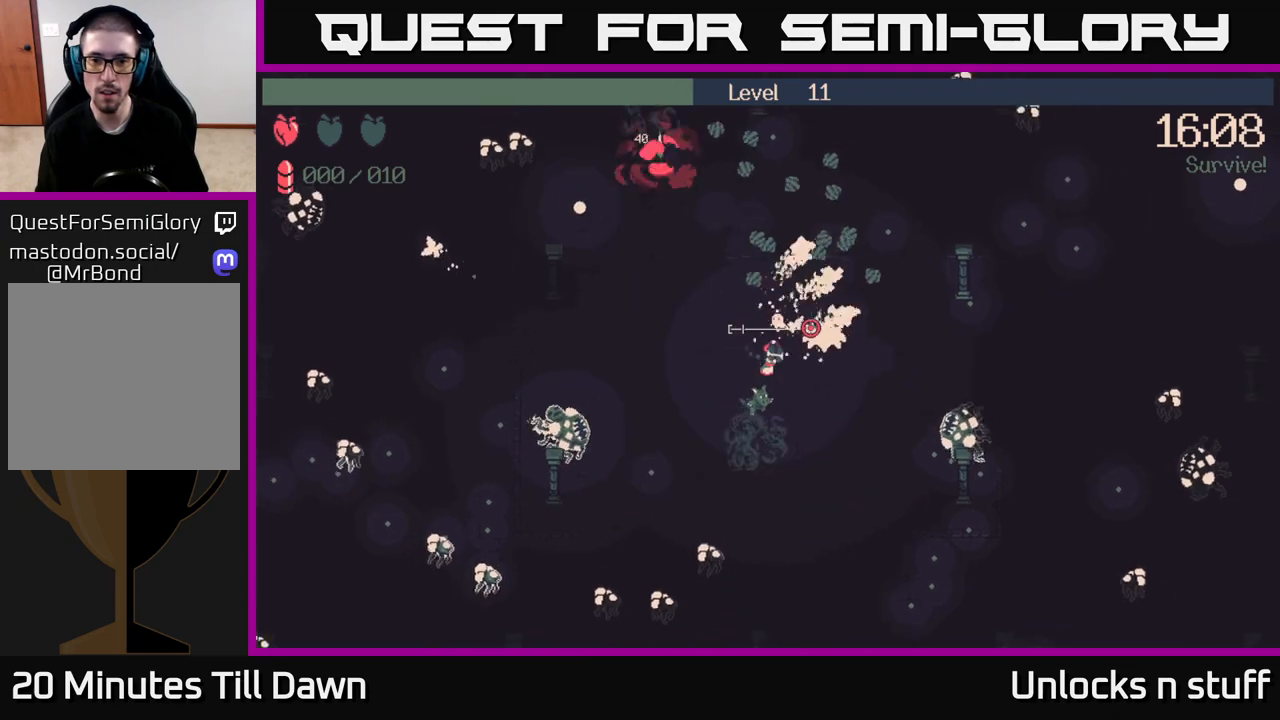
{"buttons": [], "left_stick": "right", "right_stick": "right", "events": [[100, "right_stick", "right"], [317, "left_stick", "right"]]}
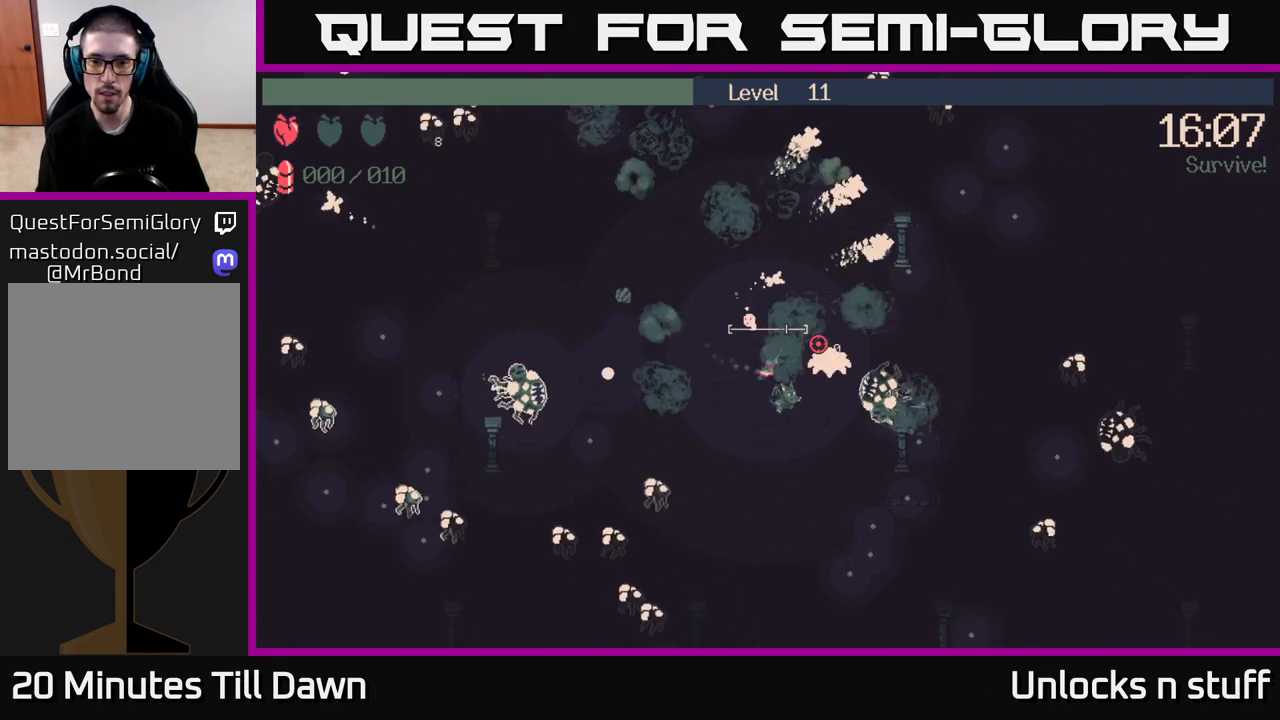
{"buttons": [], "left_stick": "left", "right_stick": "down-left", "events": [[33, "left_stick", "down-right"], [300, "left_stick", "down-left"], [367, "left_stick", "left"], [367, "right_stick", "down-left"]]}
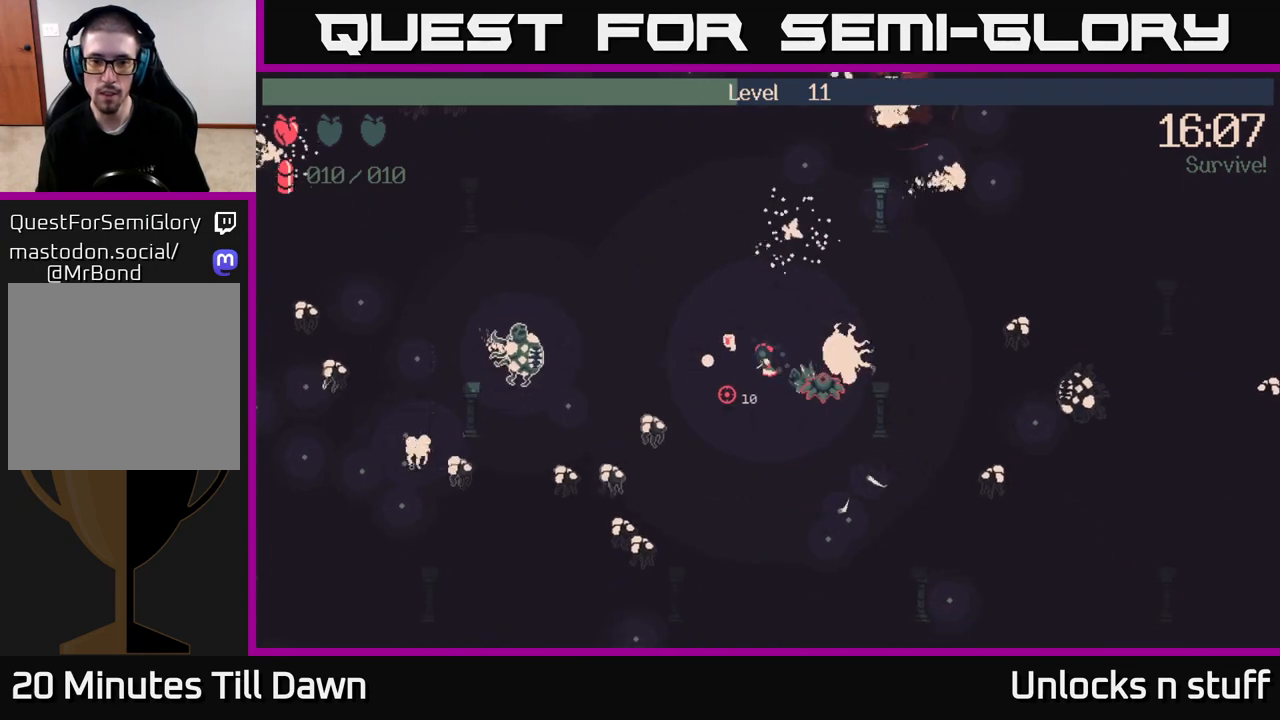
{"buttons": ["R2"], "left_stick": "up-left", "right_stick": "down-left", "events": [[100, "left_stick", "up-left"], [300, "R2", "down"]]}
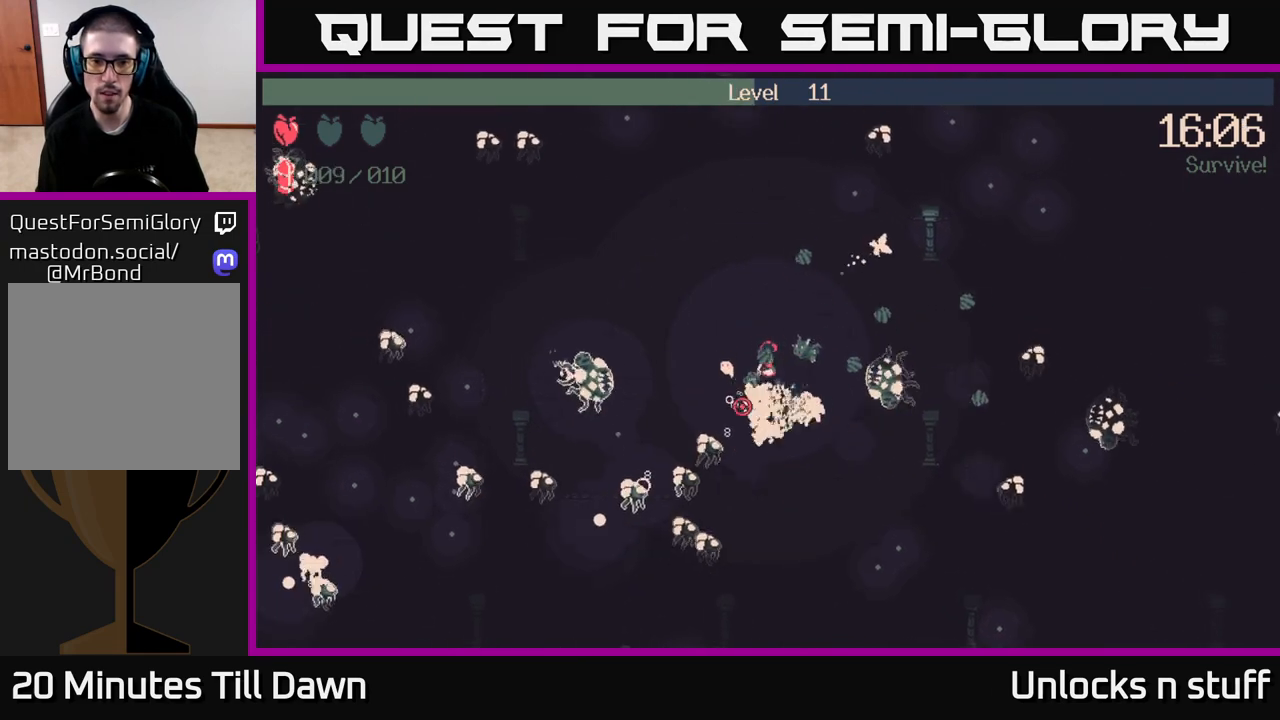
{"buttons": [], "left_stick": "up", "right_stick": "down", "events": [[117, "left_stick", "down-left"], [250, "R2", "up"], [250, "left_stick", "up-left"], [283, "right_stick", "down"], [317, "left_stick", "up"]]}
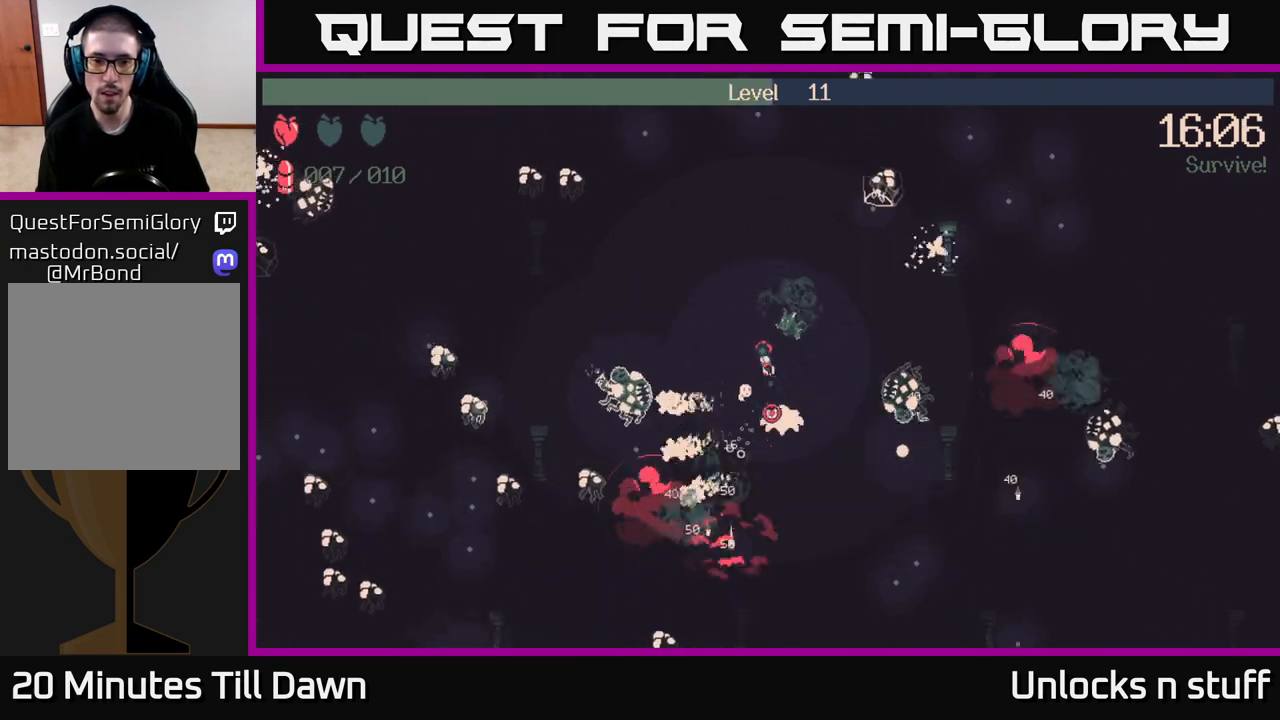
{"buttons": ["R2"], "left_stick": "down", "right_stick": "down", "events": [[83, "left_stick", "down"], [100, "R2", "down"]]}
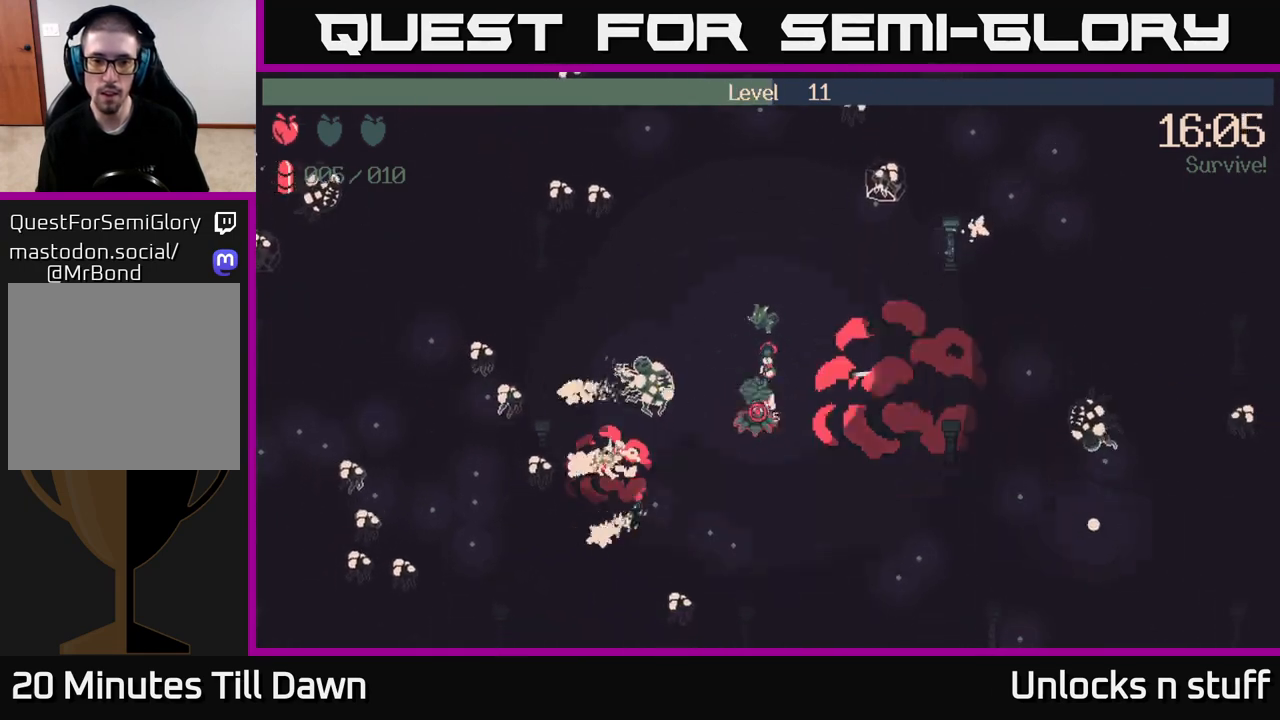
{"buttons": ["R2"], "left_stick": "down-right", "right_stick": "down-left", "events": [[117, "right_stick", "down-left"], [267, "left_stick", "down-right"]]}
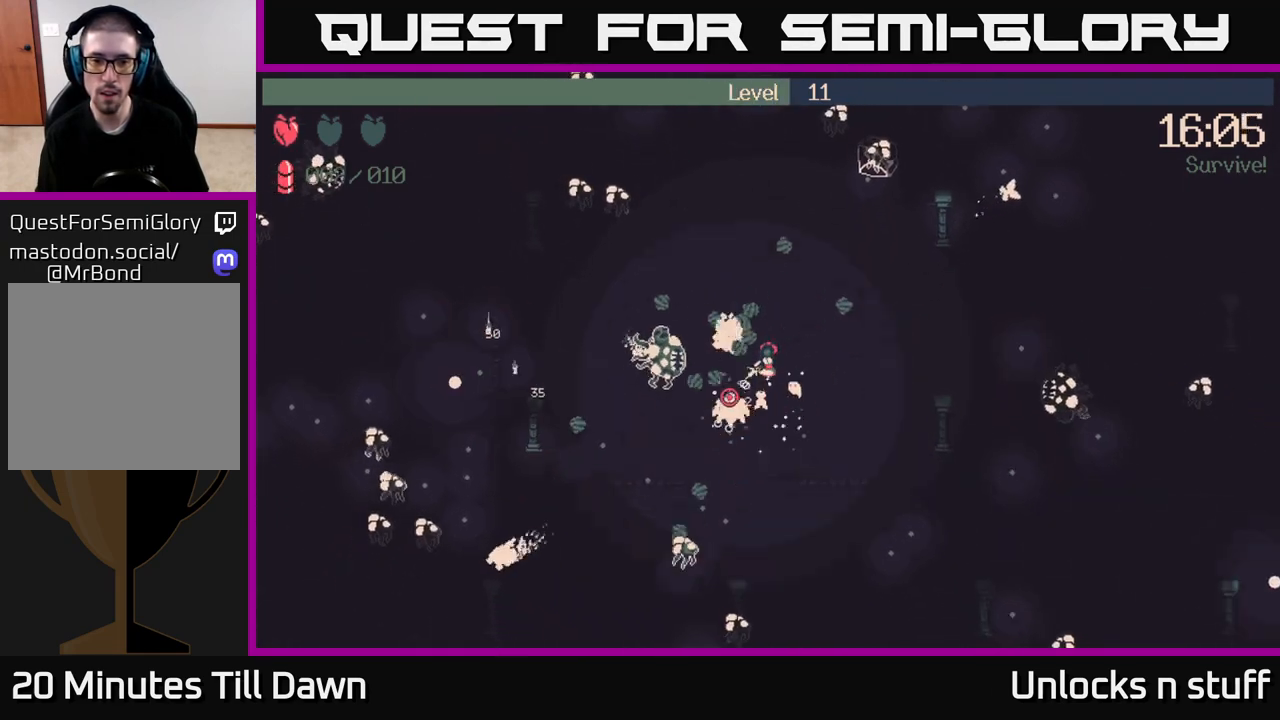
{"buttons": [], "left_stick": "down-right", "right_stick": "down-left", "events": [[33, "R2", "up"], [67, "left_stick", "down-left"], [150, "left_stick", "left"], [400, "left_stick", "down-right"]]}
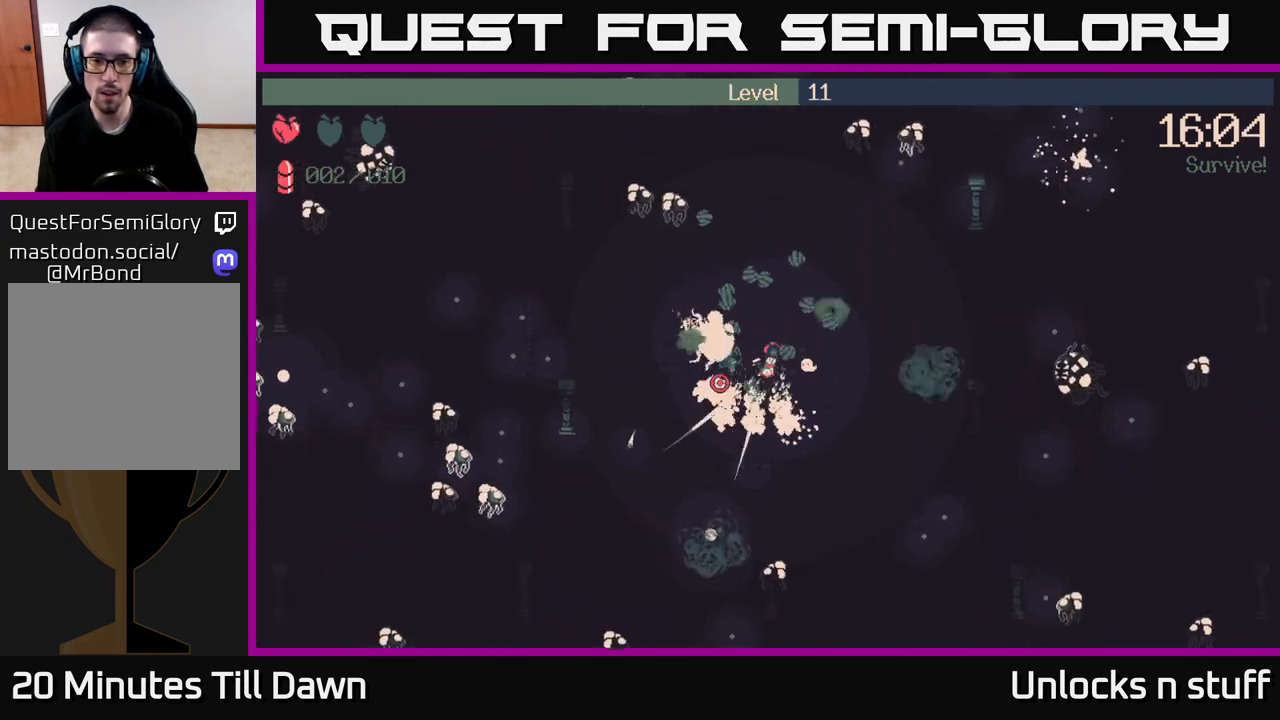
{"buttons": ["R2"], "left_stick": "down-right", "right_stick": "down-left", "events": [[500, "R2", "down"]]}
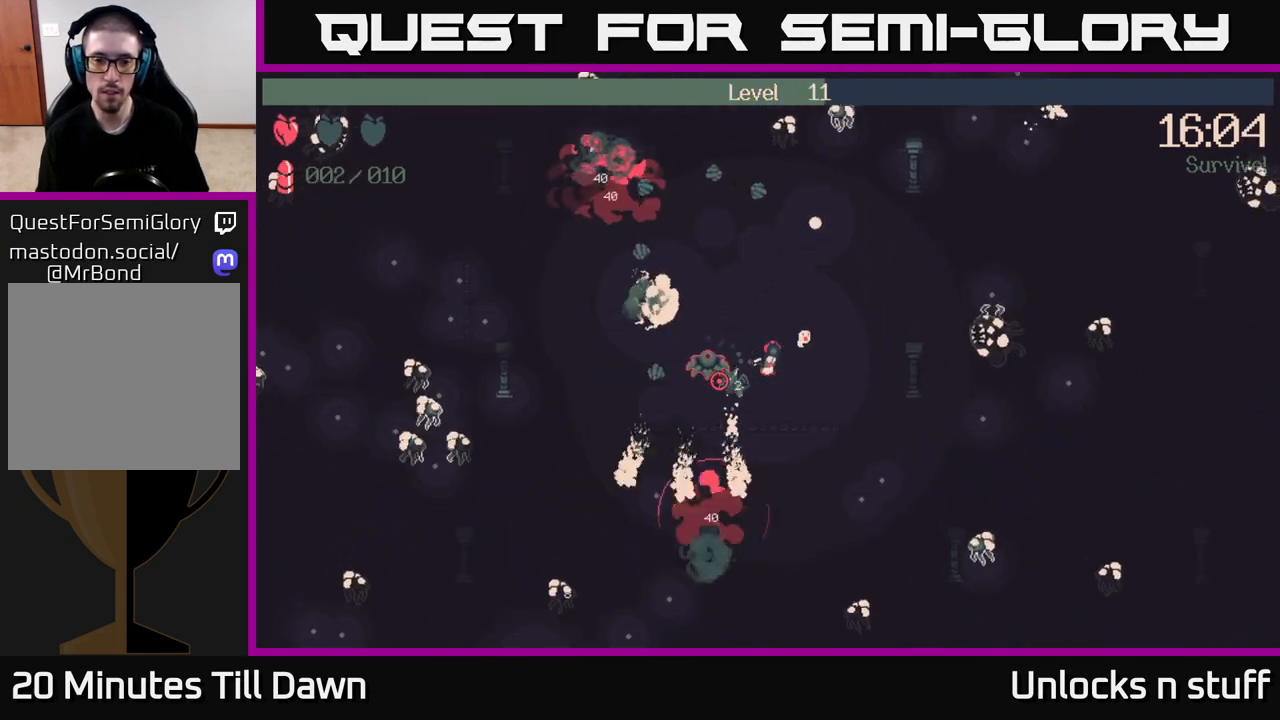
{"buttons": ["R2"], "left_stick": "down-left", "right_stick": "up-left", "events": [[33, "left_stick", "down"], [117, "right_stick", "left"], [200, "left_stick", "down-left"], [417, "right_stick", "up-left"]]}
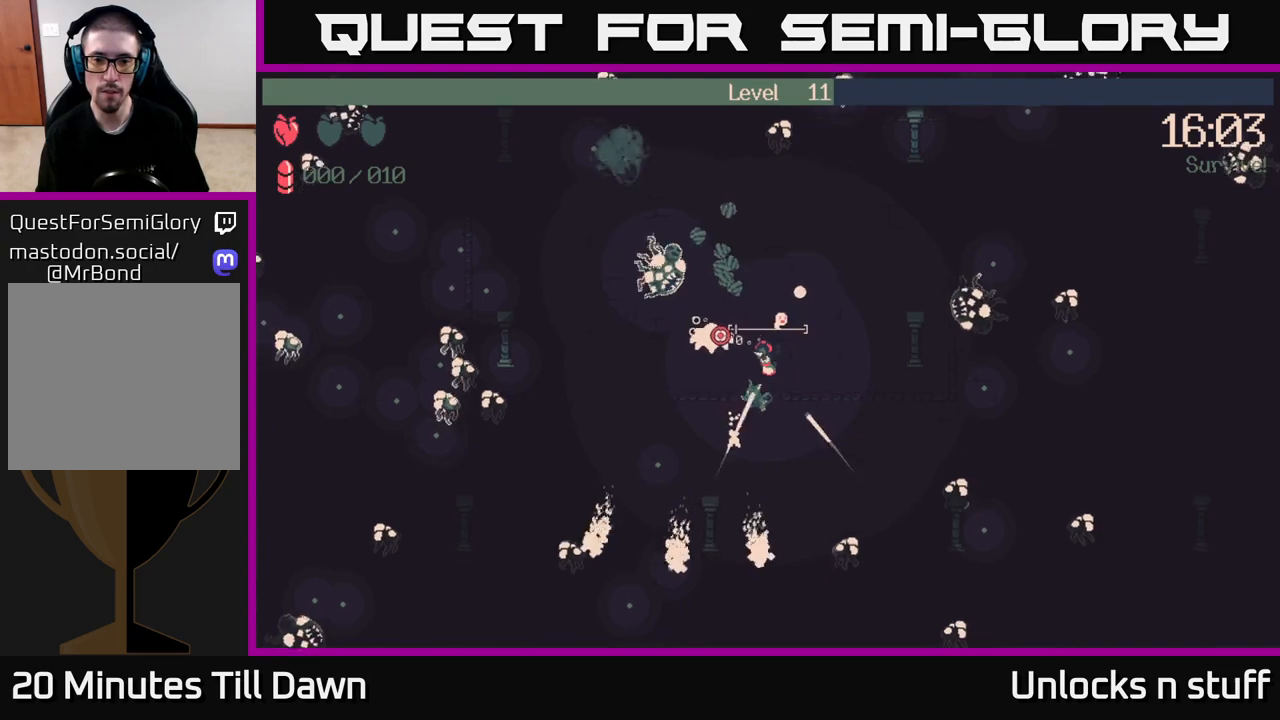
{"buttons": [], "left_stick": "left", "right_stick": "up-left", "events": [[133, "R2", "up"], [467, "left_stick", "left"]]}
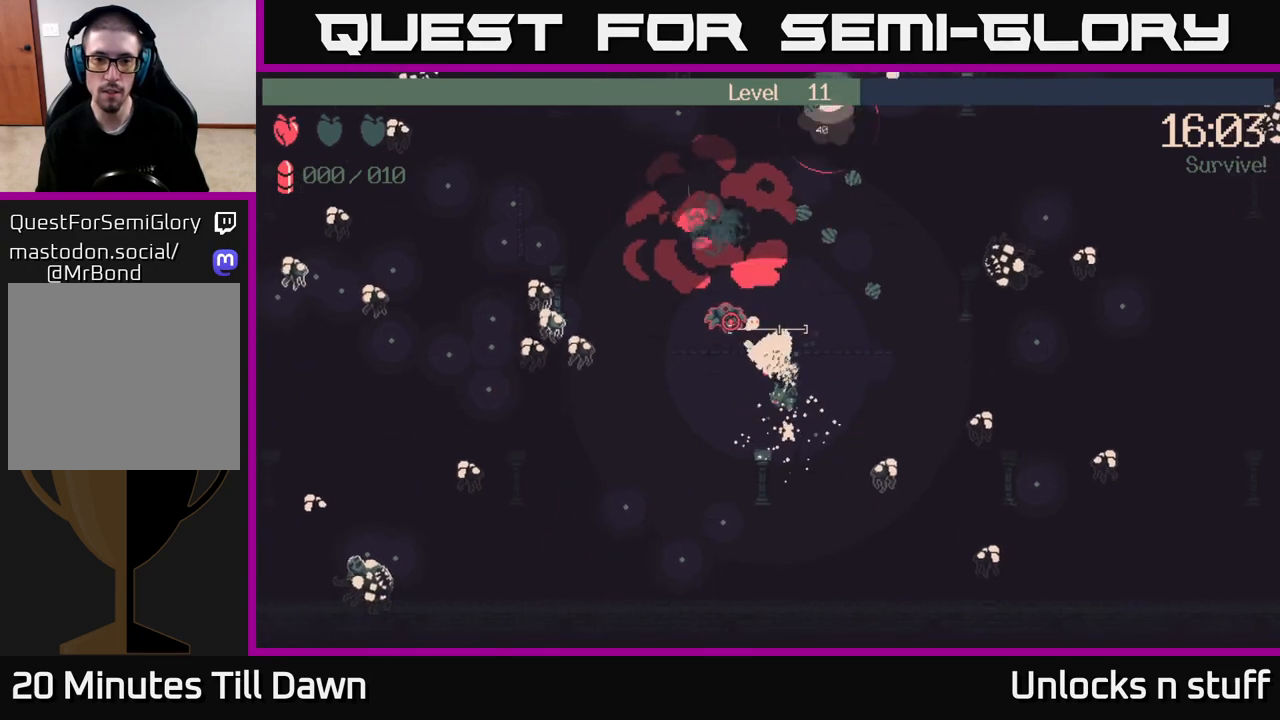
{"buttons": [], "left_stick": "up-left", "right_stick": "up-left", "events": [[17, "left_stick", "up-left"]]}